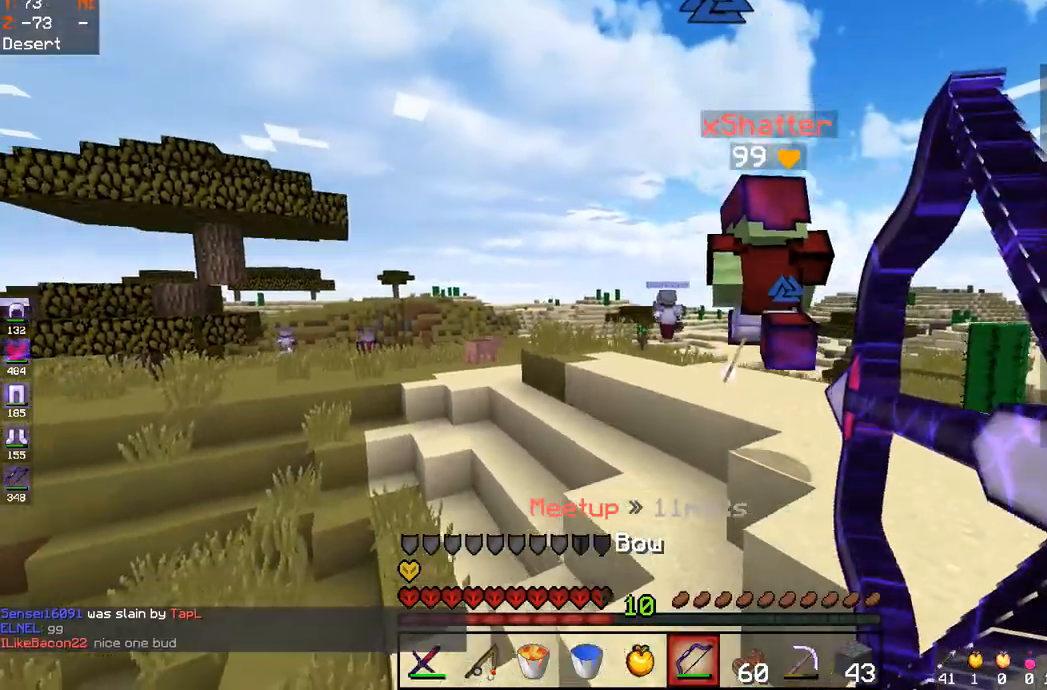
Gameplay with keyboard and mouse; each line is a JSON object with the keys and mouse buttons held at the frame after it. "events" lists presses ("down") and releases ("up") of "a", "d", "s", "space", "w", "mouse_left" and "mouse_right" between this image and that frame as [ms after this image, input, new state], when the widget could be followed in between. "mouse_left", "mouse_right" = the "left", "right" buttons of the "mouse" list. No other keys are recorded. Fast repeated clicks can show as one long hold. Mouse movement is not recorded.
{"keys": ["w"], "mouse": [], "events": [[17, "a", "up"], [183, "space", "up"], [250, "mouse_left", "down"], [283, "mouse_right", "up"], [450, "mouse_left", "up"]]}
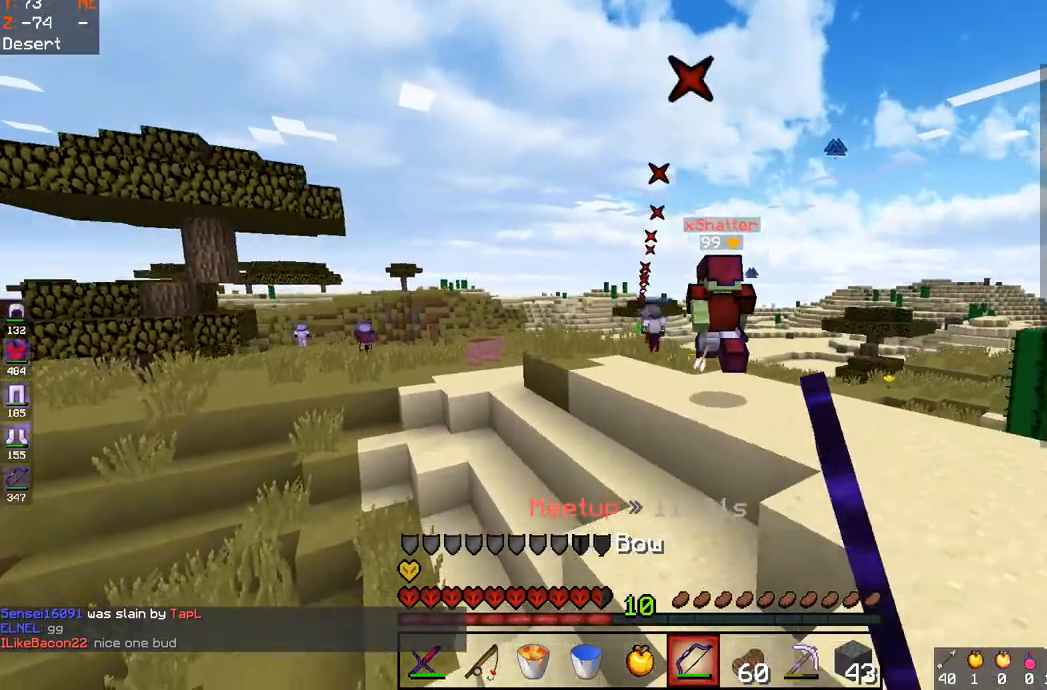
{"keys": ["w"], "mouse": [], "events": [[50, "space", "down"], [450, "space", "up"]]}
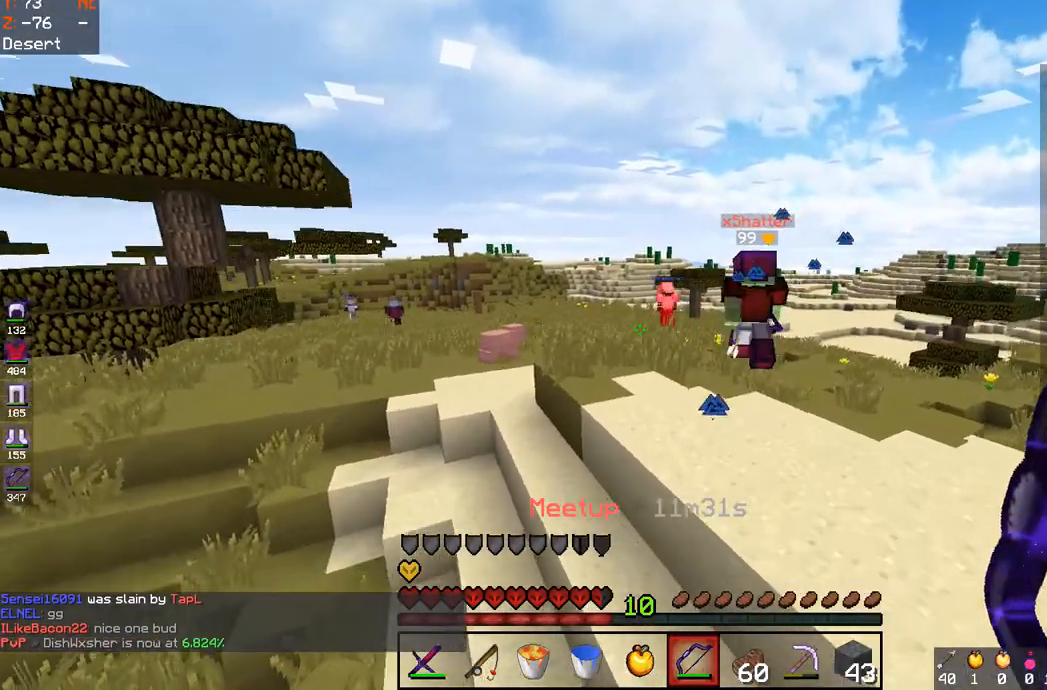
{"keys": ["space", "w"], "mouse": [], "events": [[150, "space", "down"]]}
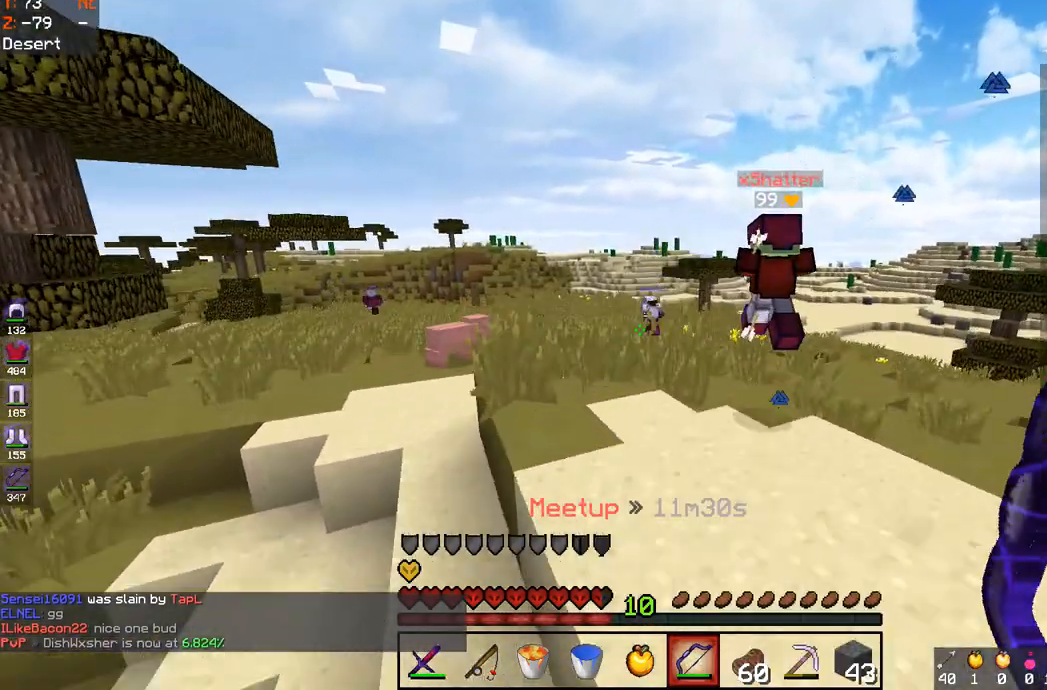
{"keys": ["a", "w"], "mouse": [], "events": [[33, "space", "up"], [100, "space", "down"], [183, "a", "down"], [483, "space", "up"]]}
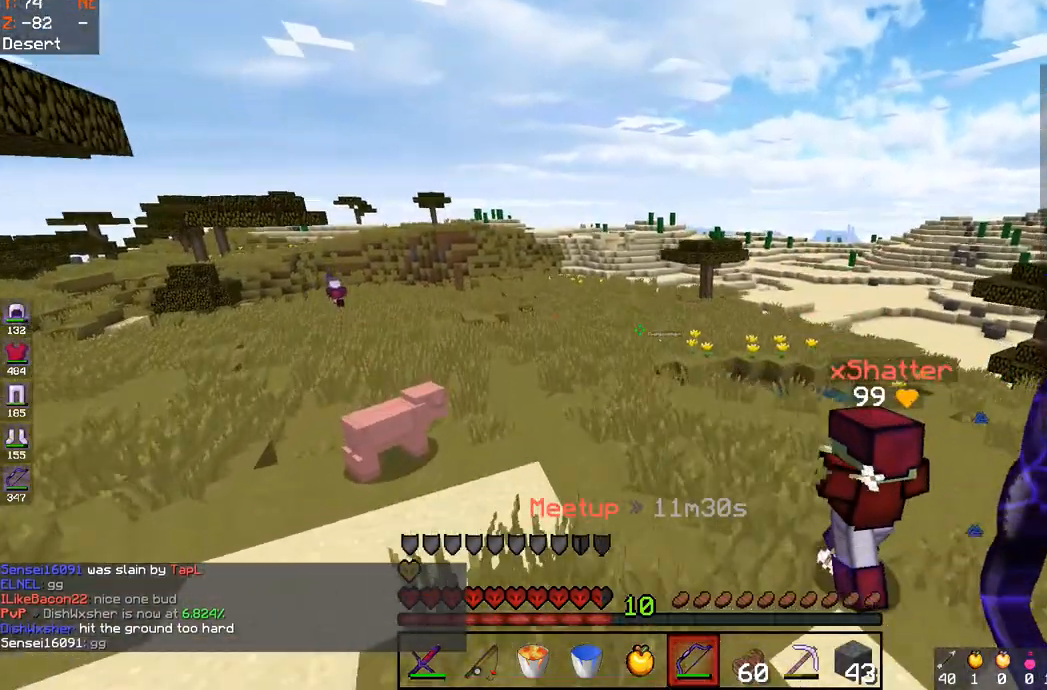
{"keys": ["space", "w"], "mouse": [], "events": [[50, "a", "up"], [100, "space", "down"]]}
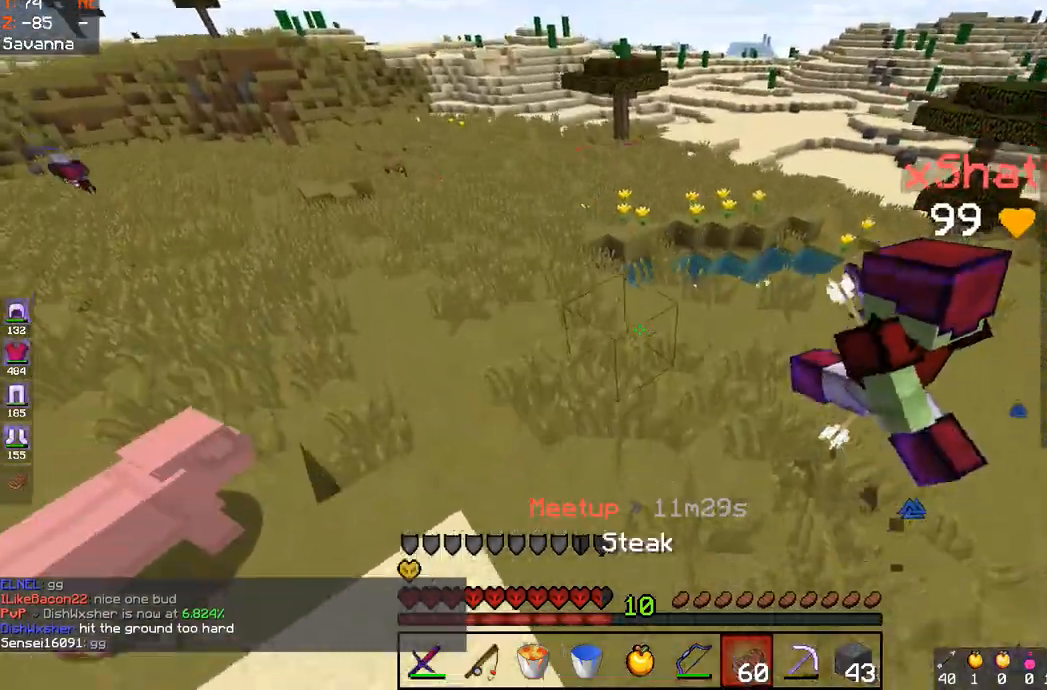
{"keys": ["space", "w"], "mouse": [], "events": []}
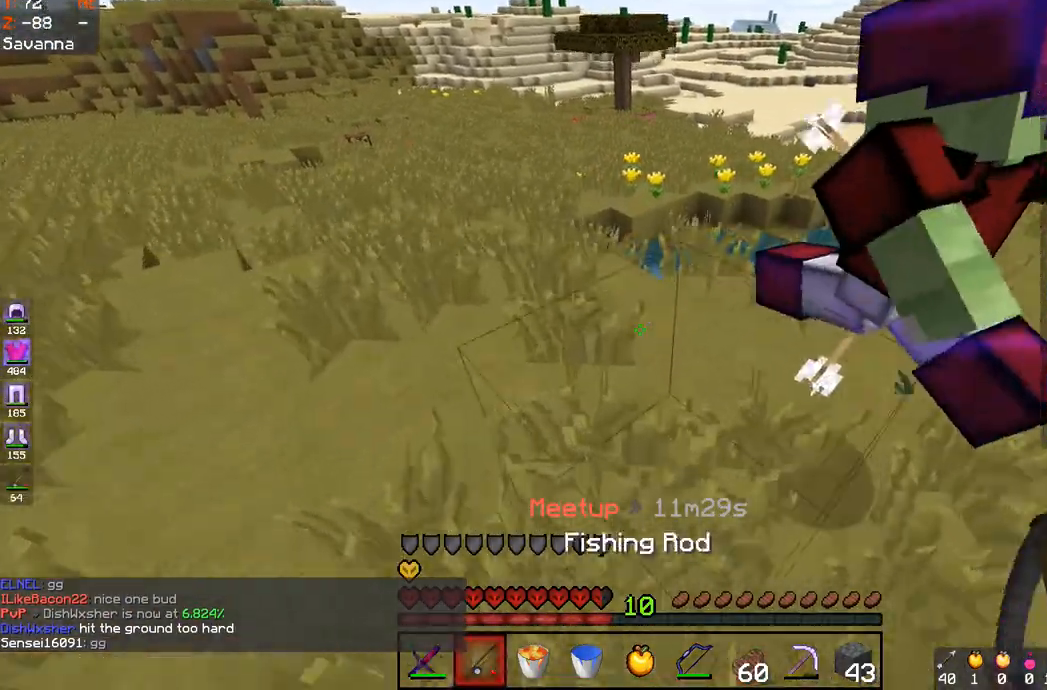
{"keys": [], "mouse": ["left"], "events": [[150, "d", "down"], [317, "space", "up"], [417, "d", "up"], [433, "mouse_left", "down"], [433, "w", "up"]]}
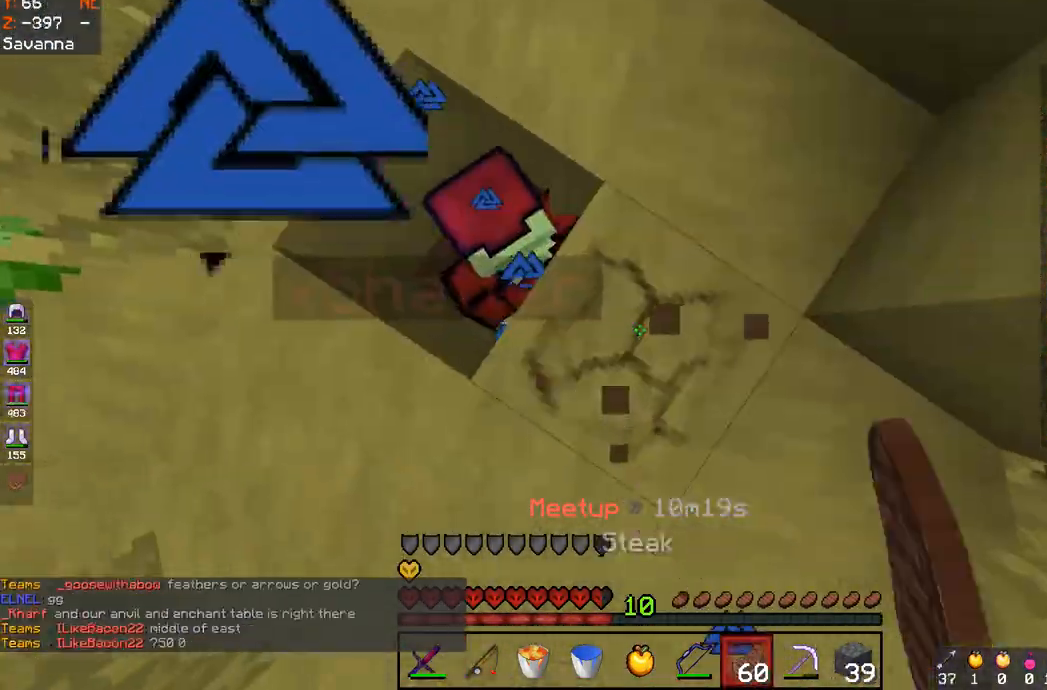
{"keys": [], "mouse": ["left"], "events": [[167, "s", "down"], [217, "a", "down"], [483, "a", "up"], [483, "s", "up"]]}
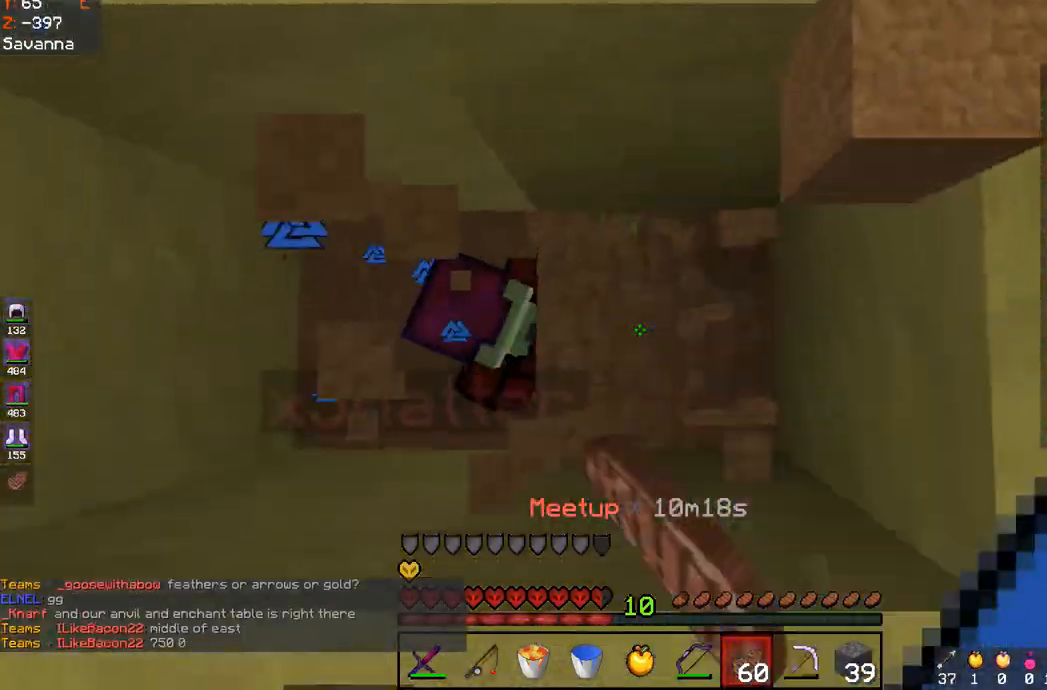
{"keys": [], "mouse": ["left"], "events": []}
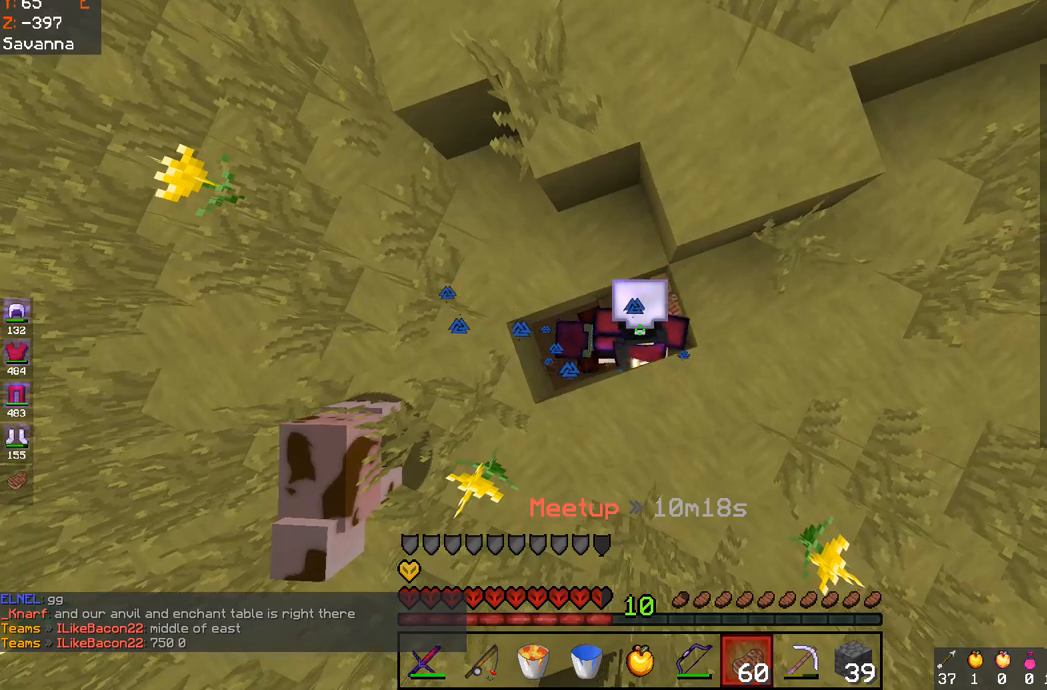
{"keys": [], "mouse": ["left"], "events": []}
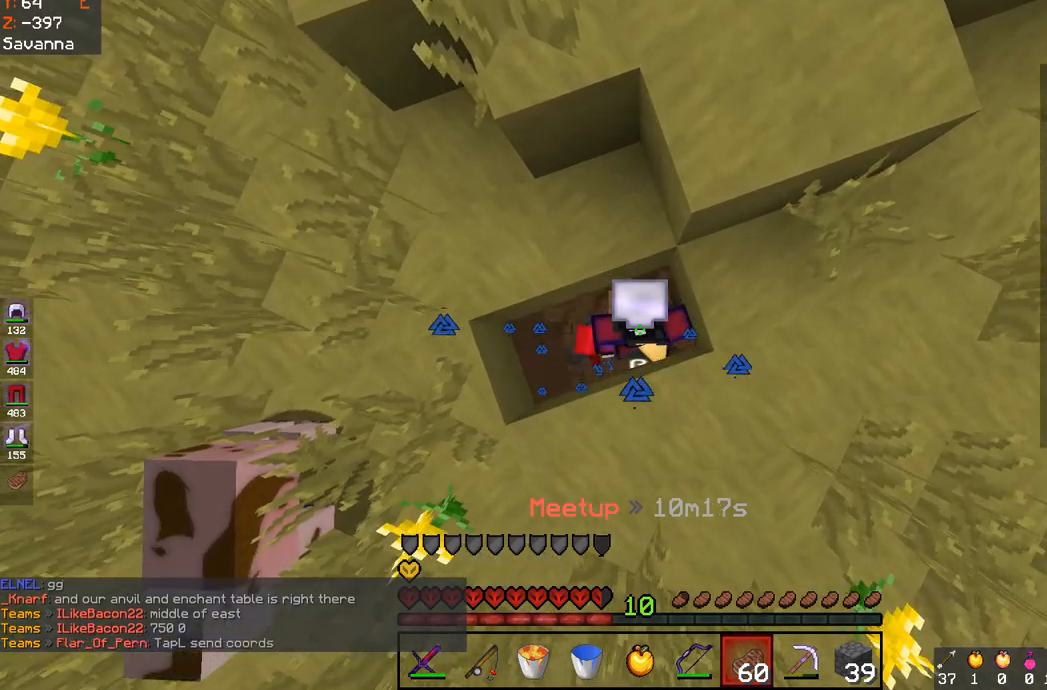
{"keys": [], "mouse": ["left"], "events": []}
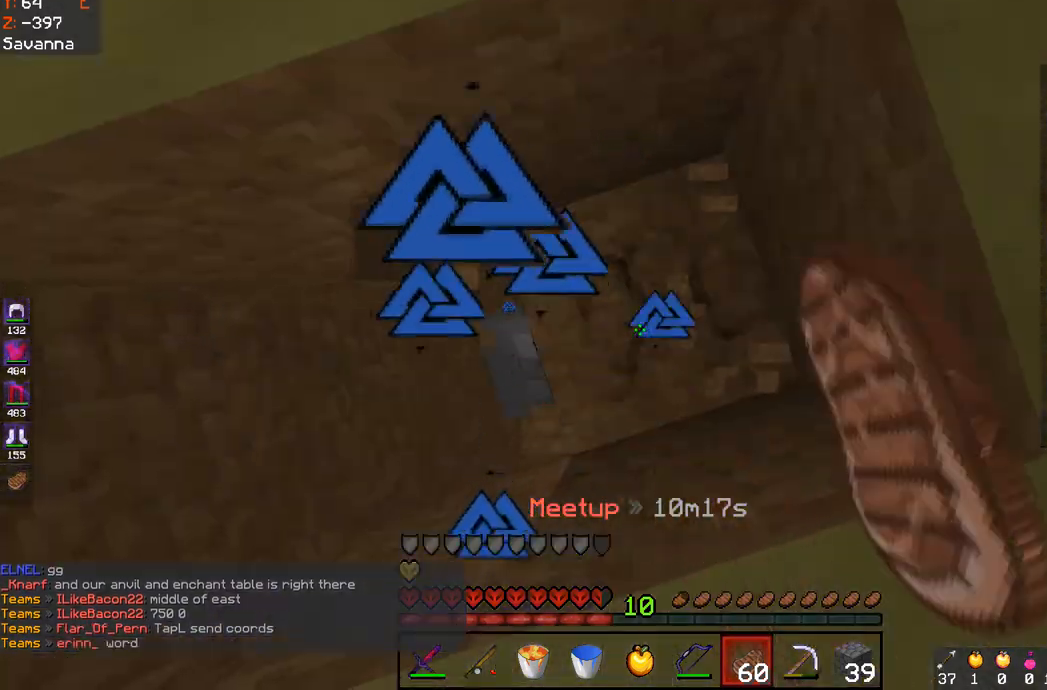
{"keys": ["a"], "mouse": ["left"], "events": [[250, "a", "down"]]}
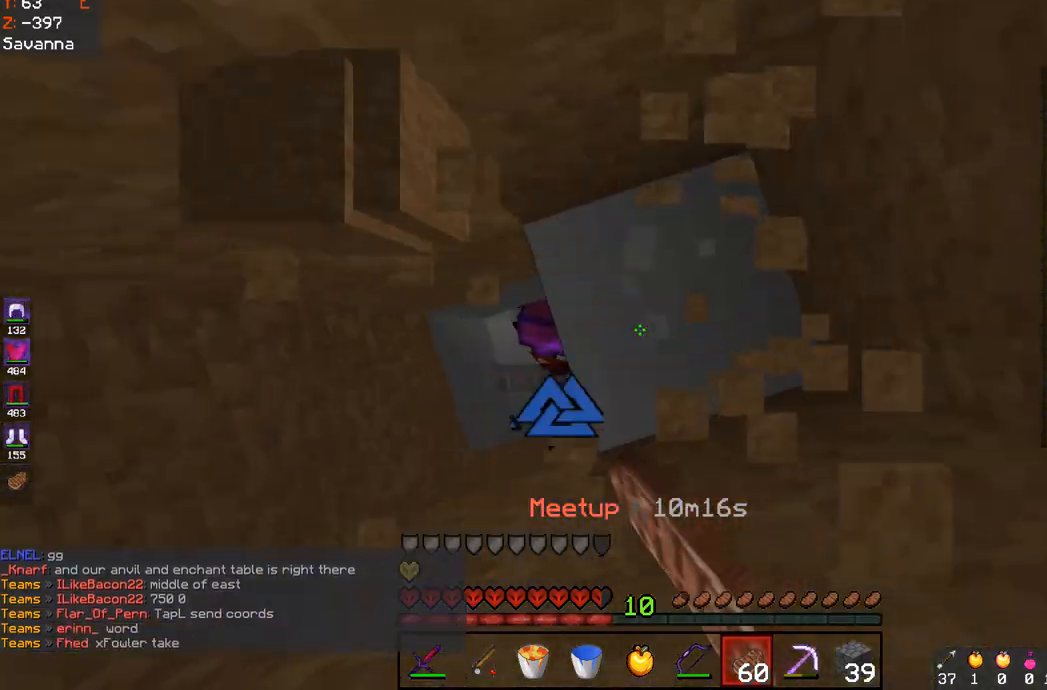
{"keys": ["s"], "mouse": ["left"], "events": [[167, "a", "up"], [300, "d", "down"], [400, "s", "down"], [500, "d", "up"]]}
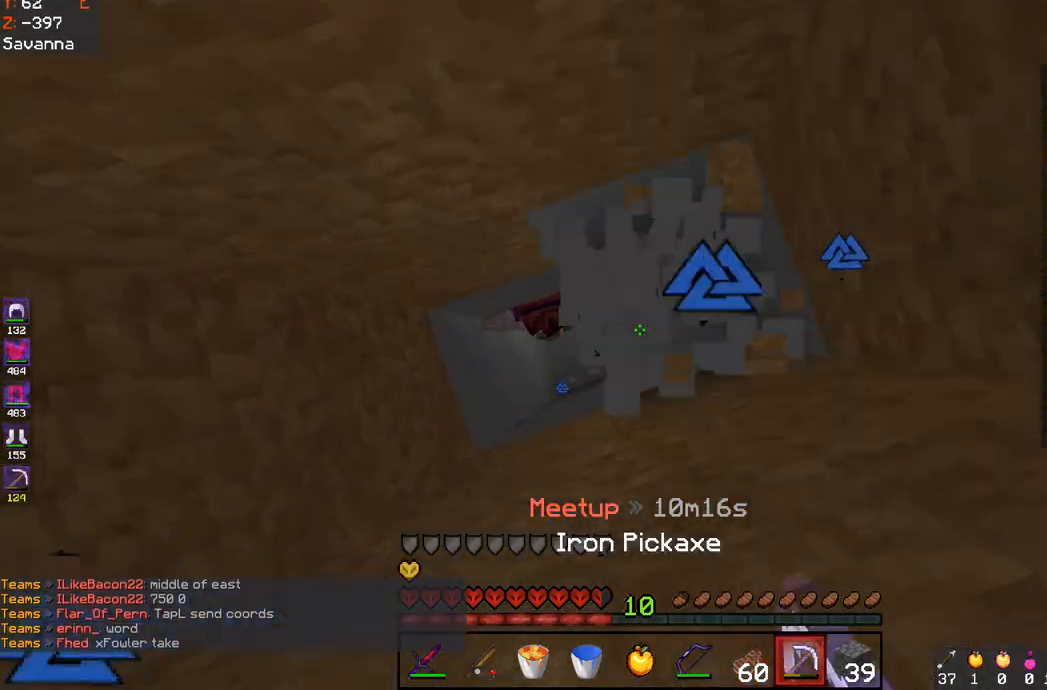
{"keys": [], "mouse": ["left"], "events": [[67, "s", "up"], [217, "a", "down"], [417, "a", "up"]]}
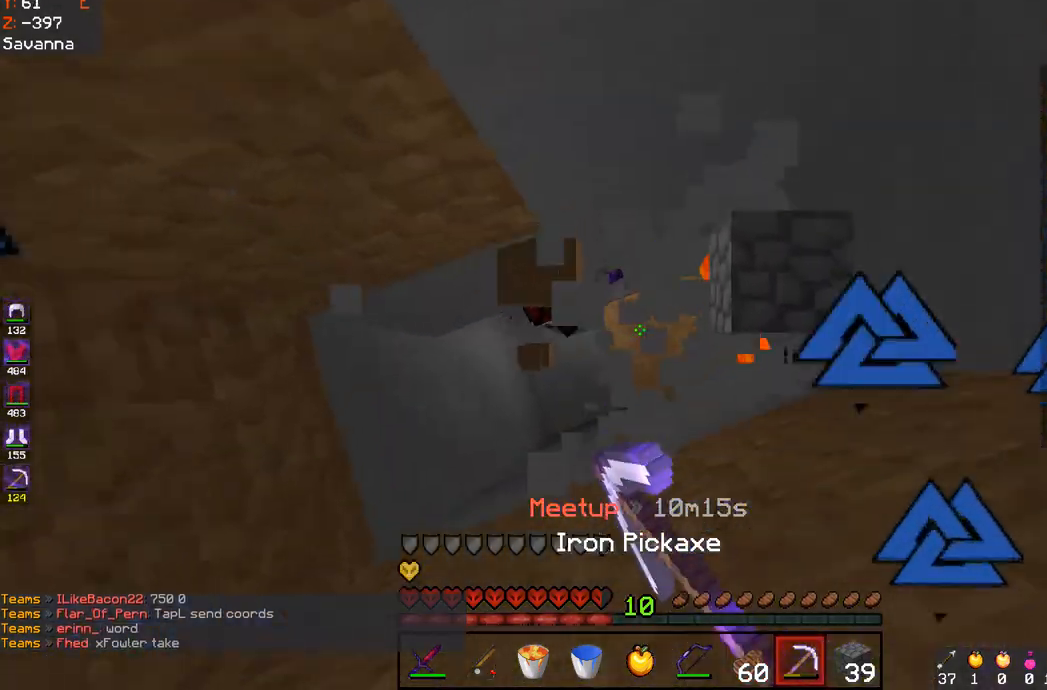
{"keys": [], "mouse": ["left"], "events": []}
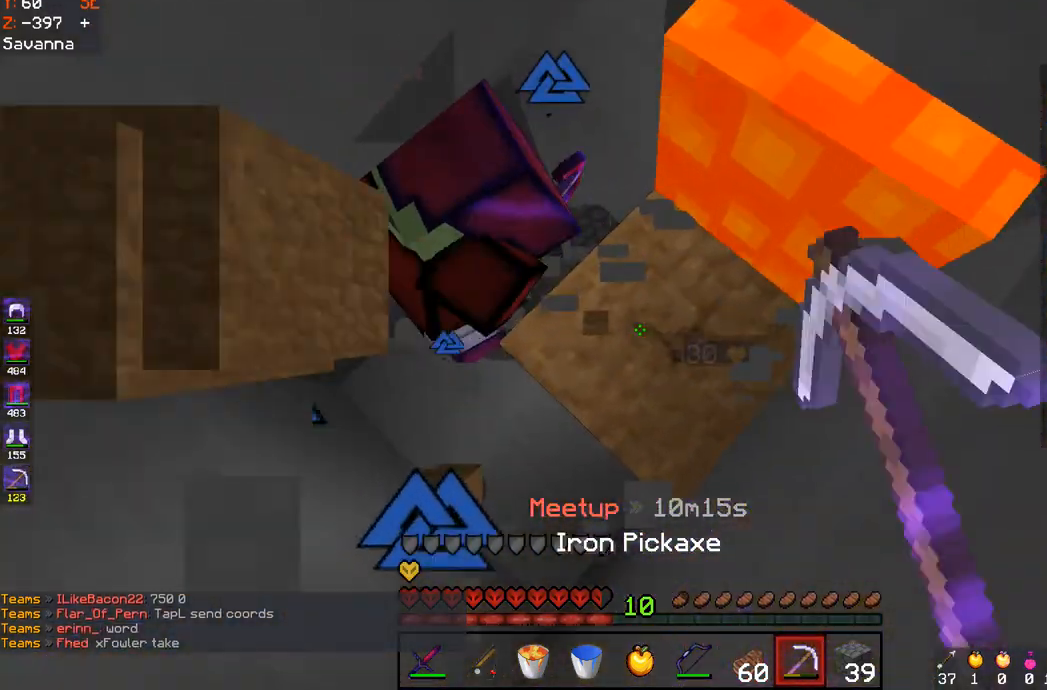
{"keys": ["s"], "mouse": ["right"], "events": [[17, "s", "down"], [233, "mouse_left", "up"], [350, "mouse_right", "down"]]}
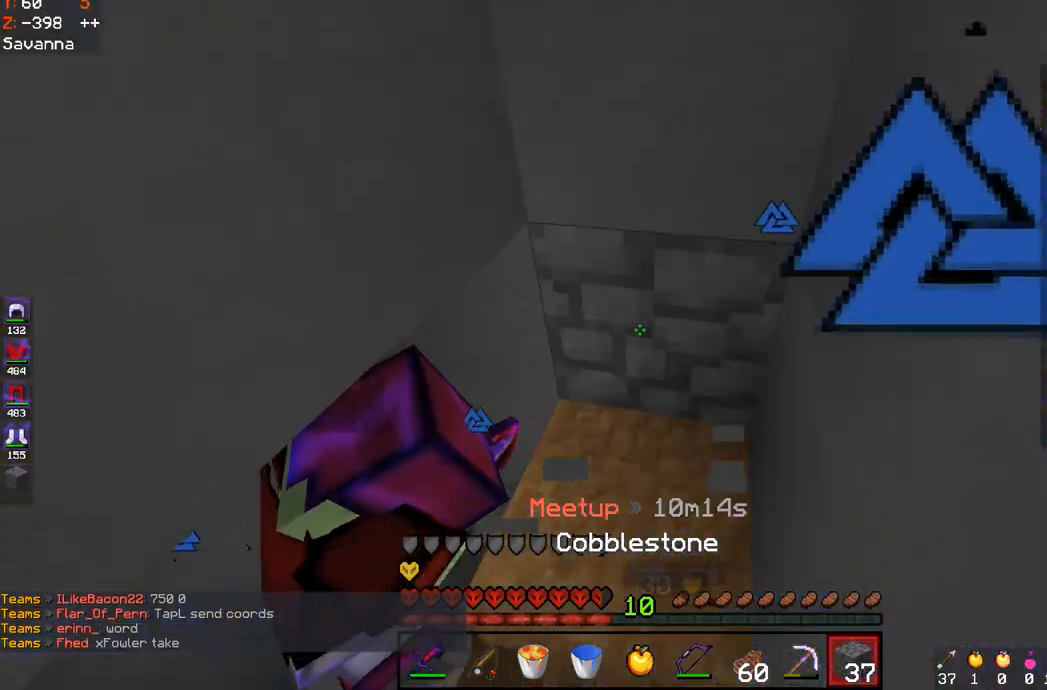
{"keys": ["s"], "mouse": [], "events": [[317, "mouse_right", "up"], [383, "s", "up"], [450, "s", "down"]]}
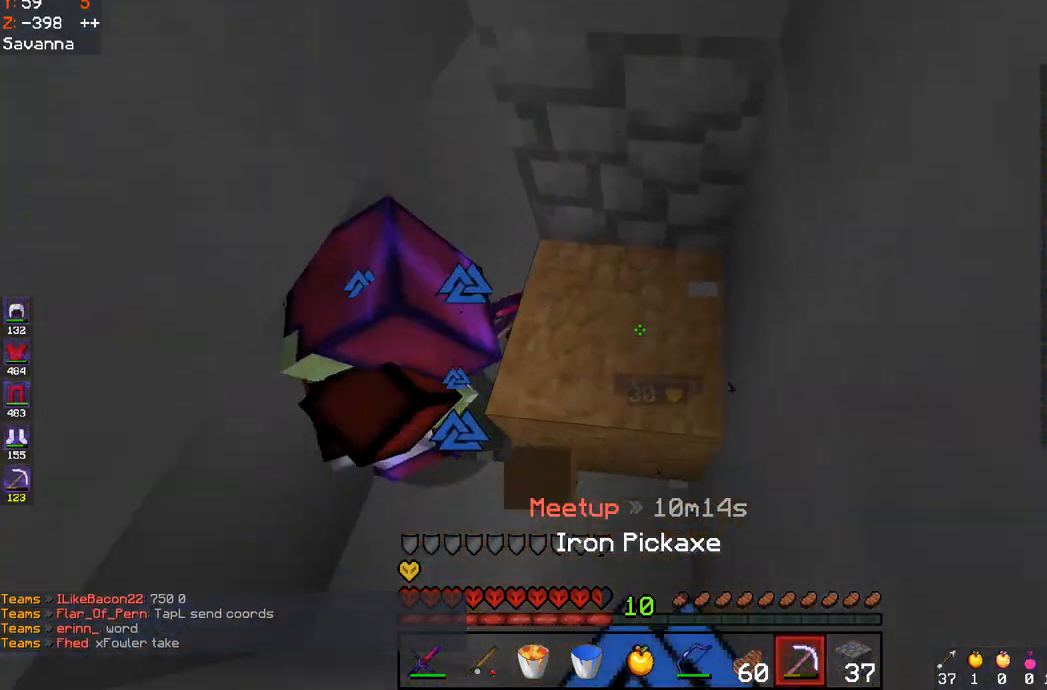
{"keys": [], "mouse": ["left"], "events": [[50, "mouse_left", "down"], [167, "s", "up"]]}
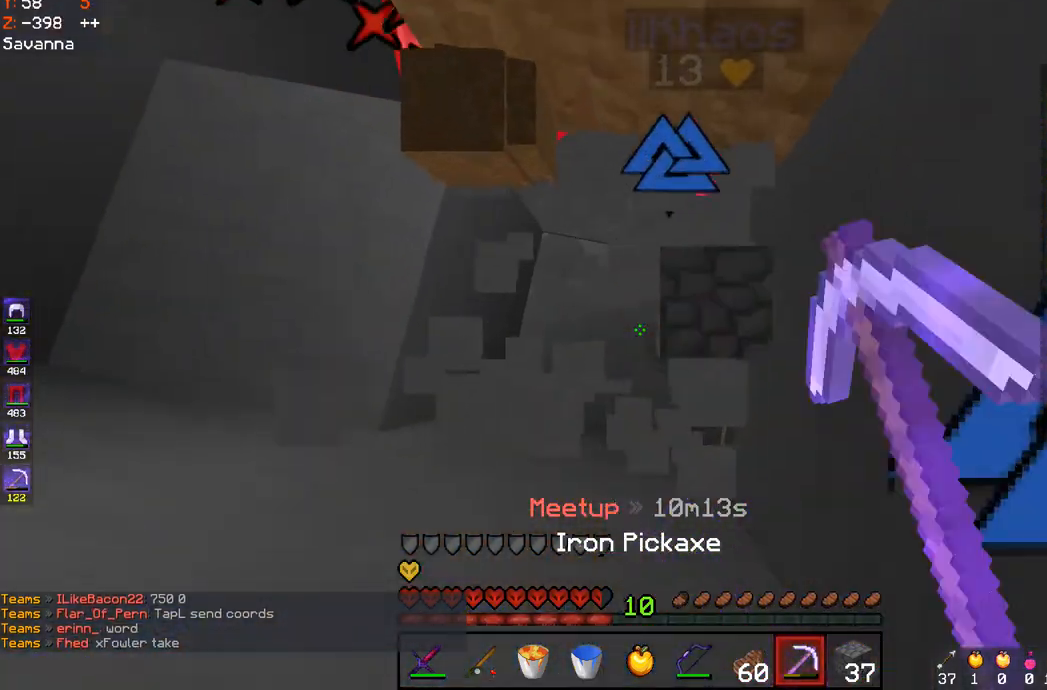
{"keys": ["w"], "mouse": ["left"], "events": [[450, "w", "down"]]}
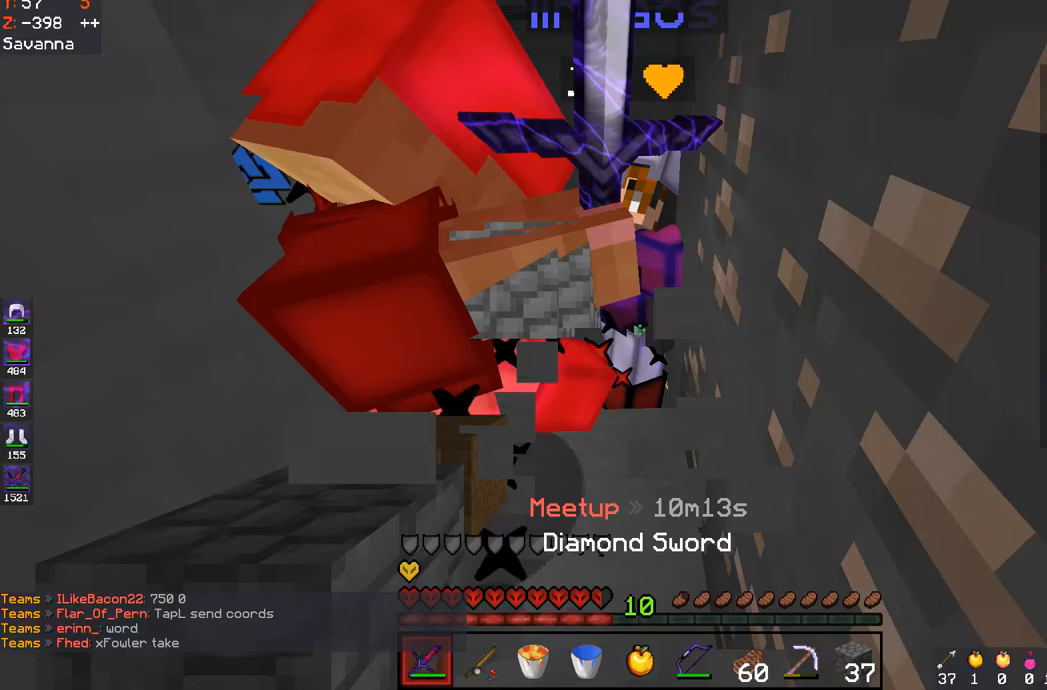
{"keys": [], "mouse": ["left"], "events": [[267, "w", "up"]]}
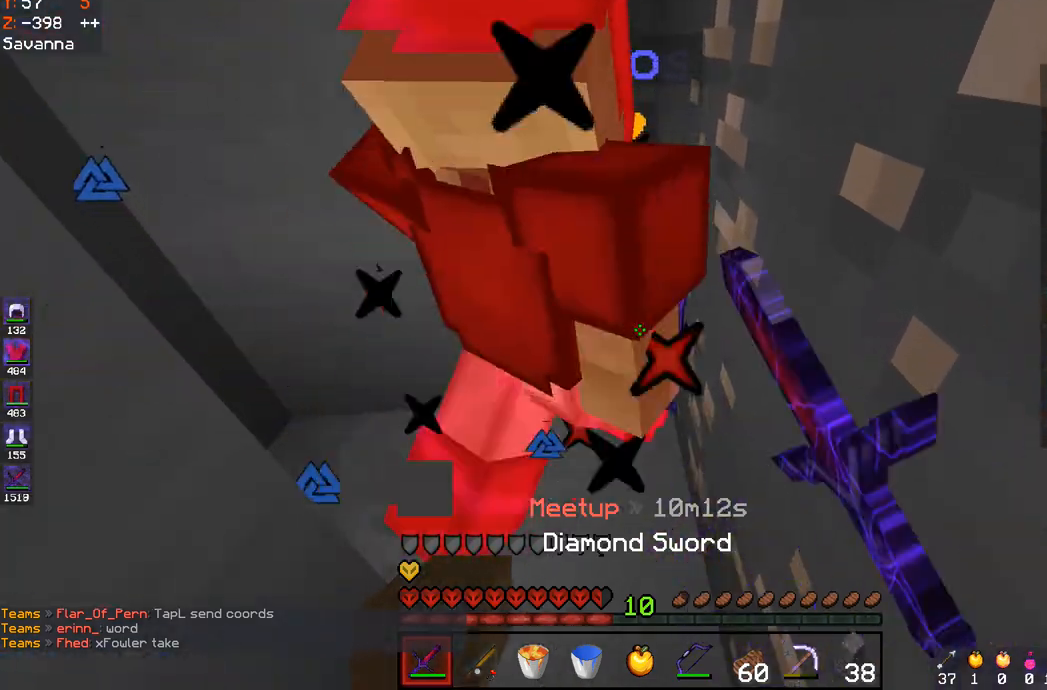
{"keys": ["s"], "mouse": [], "events": [[150, "mouse_left", "up"], [150, "s", "down"]]}
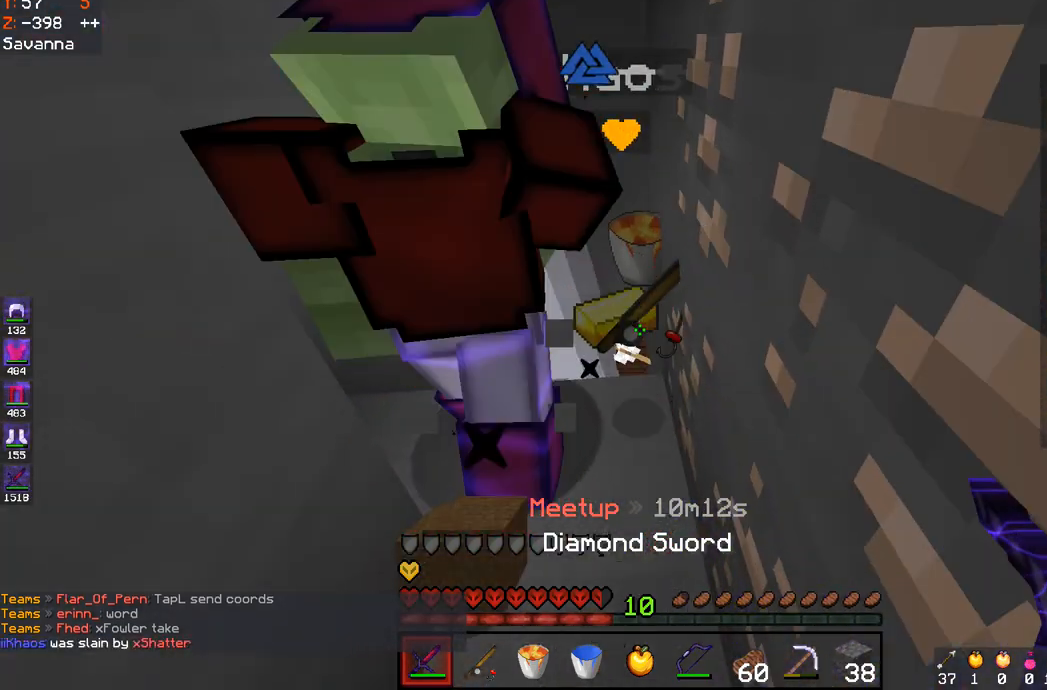
{"keys": ["w"], "mouse": [], "events": [[17, "s", "up"], [400, "w", "down"]]}
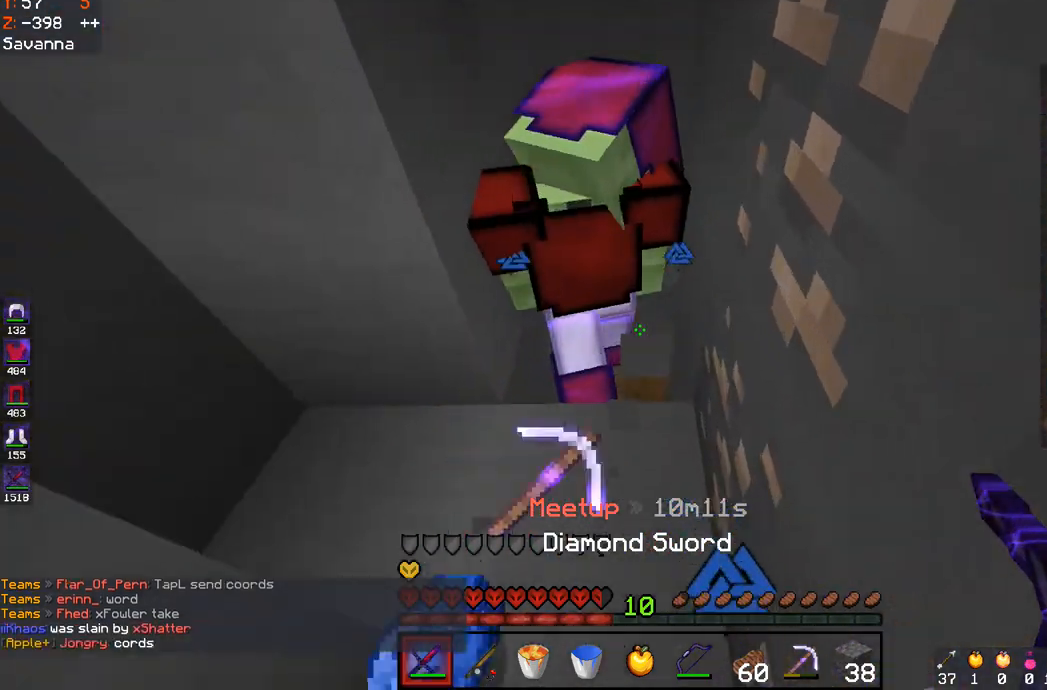
{"keys": ["w"], "mouse": [], "events": [[167, "w", "up"], [350, "w", "down"]]}
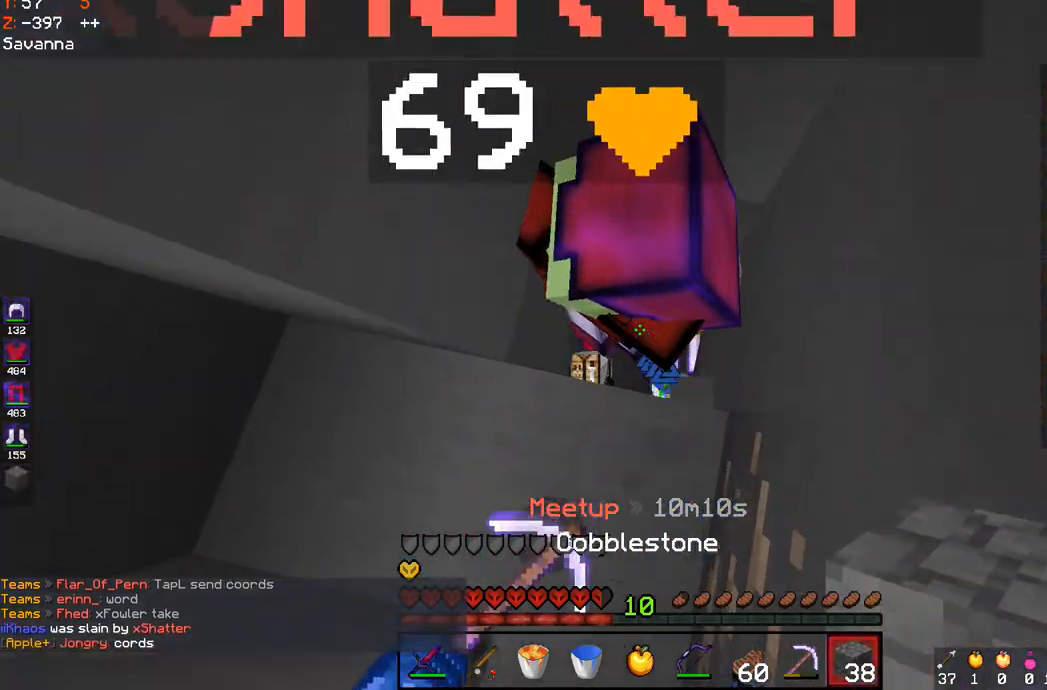
{"keys": ["a"], "mouse": ["left"], "events": [[83, "w", "up"], [217, "s", "down"], [300, "a", "down"], [333, "s", "up"], [367, "mouse_left", "down"]]}
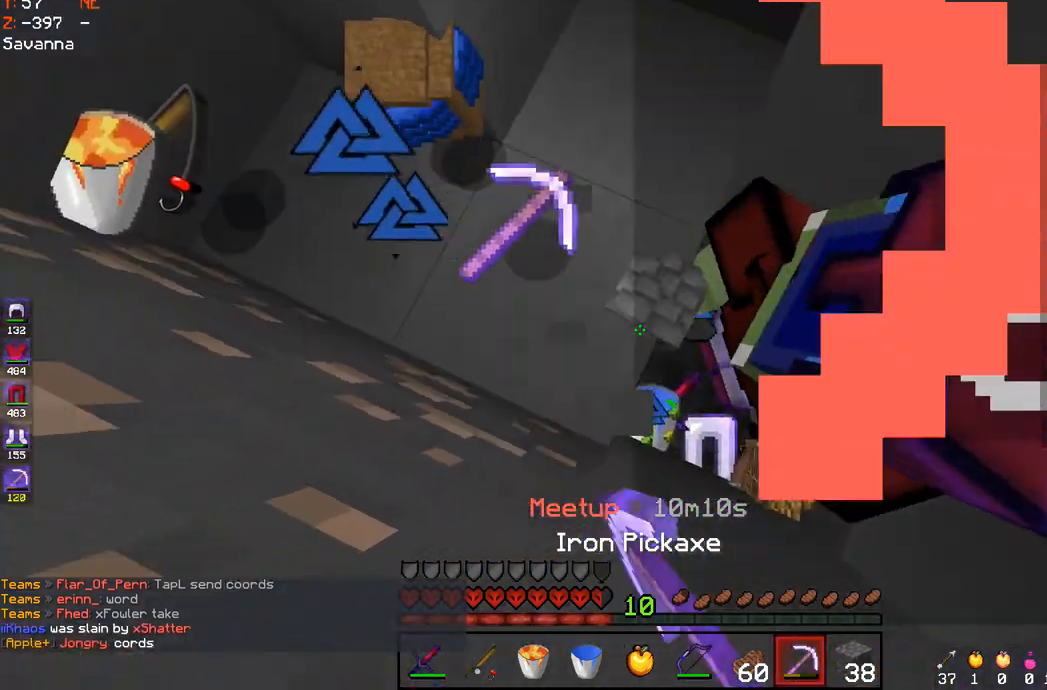
{"keys": [], "mouse": ["left"], "events": [[250, "a", "up"]]}
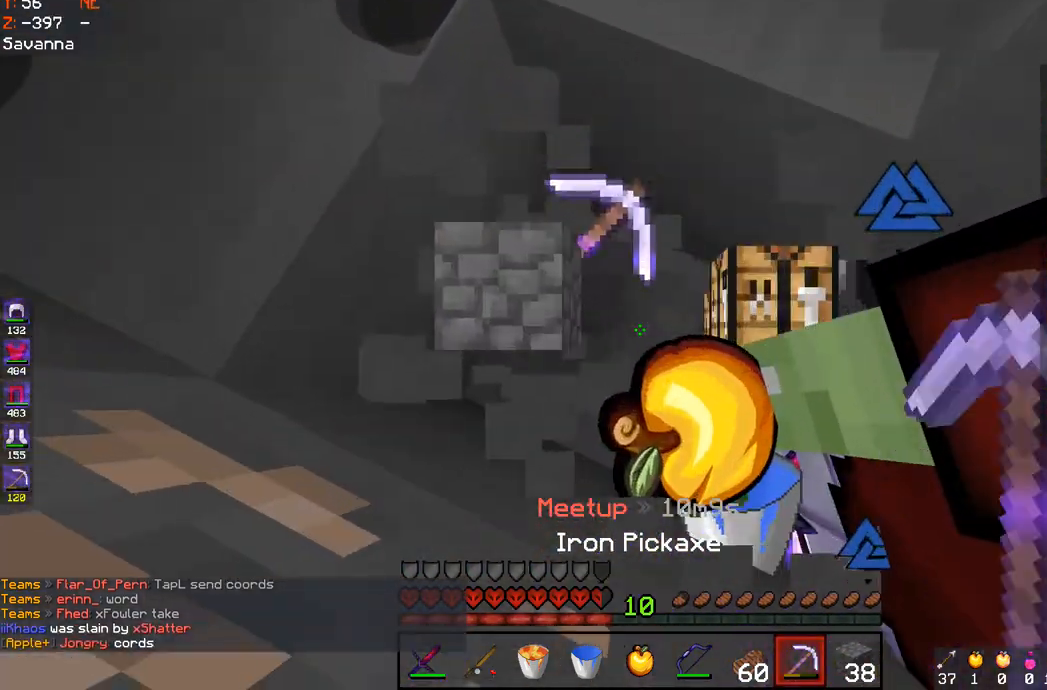
{"keys": ["space", "w"], "mouse": [], "events": [[83, "mouse_left", "up"], [100, "space", "down"], [100, "w", "down"]]}
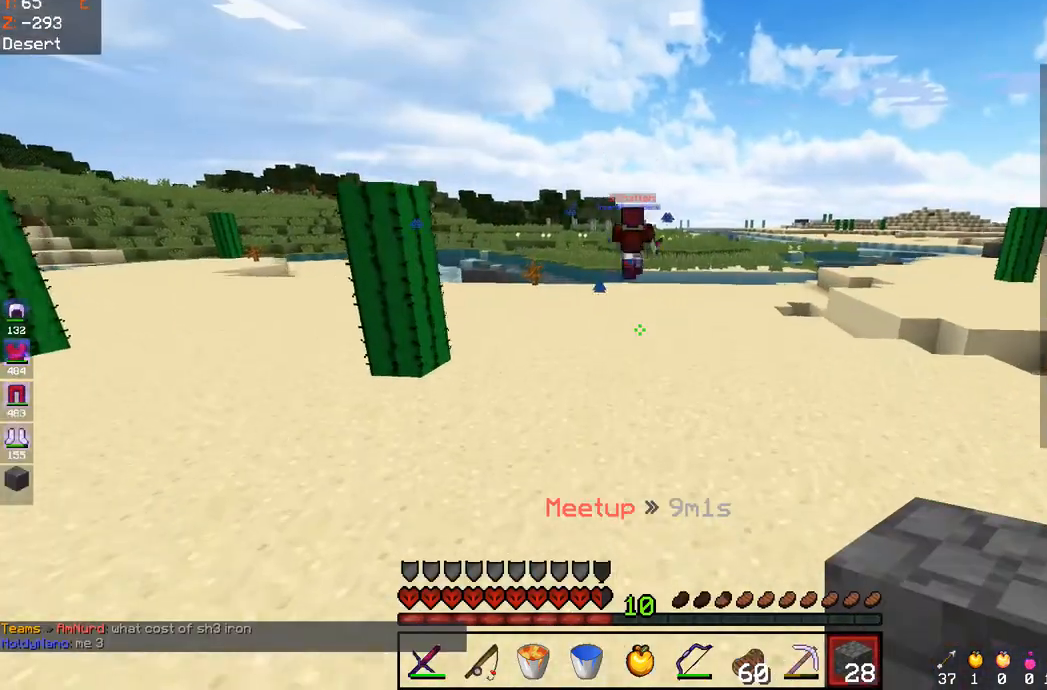
{"keys": ["space", "w"], "mouse": [], "events": []}